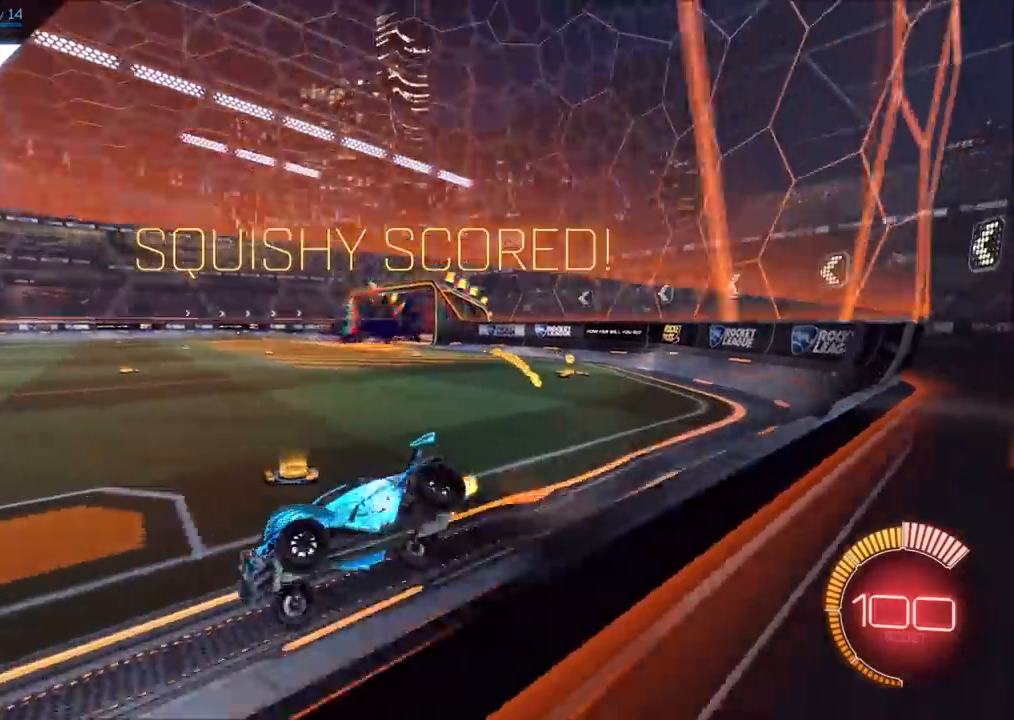
Gameplay with a controller (PlayStation layout); each line is a JSON object with the inputs held at the frame after it. "events" lists button and stick changes between this image and that frame as [ms after this image, input, new state], when the widget could be followed in between. Not read: R3.
{"buttons": [], "left_stick": "down", "right_stick": "center", "events": [[33, "CROSS", "down"], [167, "CROSS", "up"], [167, "L1", "up"], [167, "left_stick", "down"], [367, "R2", "up"]]}
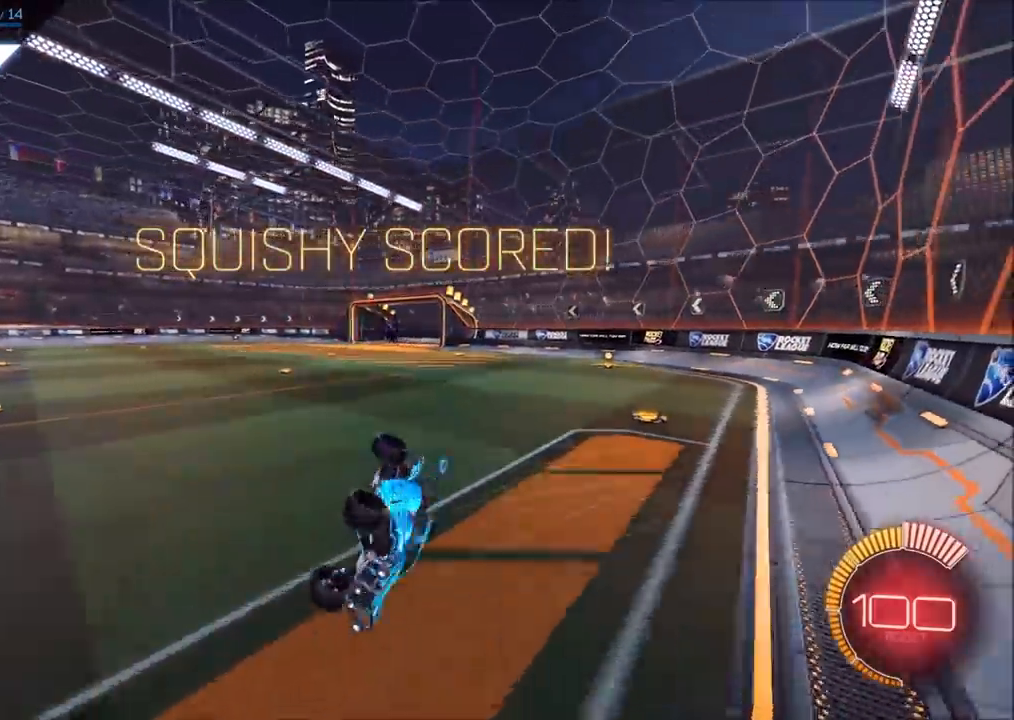
{"buttons": [], "left_stick": "center", "right_stick": "center", "events": [[17, "left_stick", "down-right"], [467, "left_stick", "center"]]}
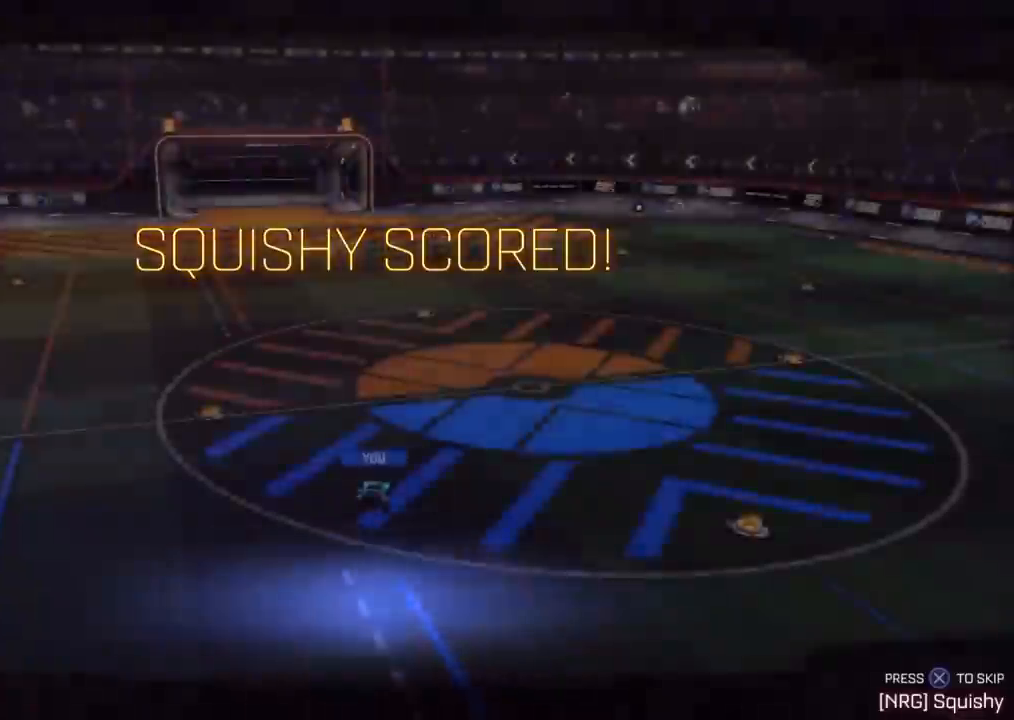
{"buttons": [], "left_stick": "center", "right_stick": "center", "events": [[100, "CROSS", "down"], [150, "CROSS", "up"]]}
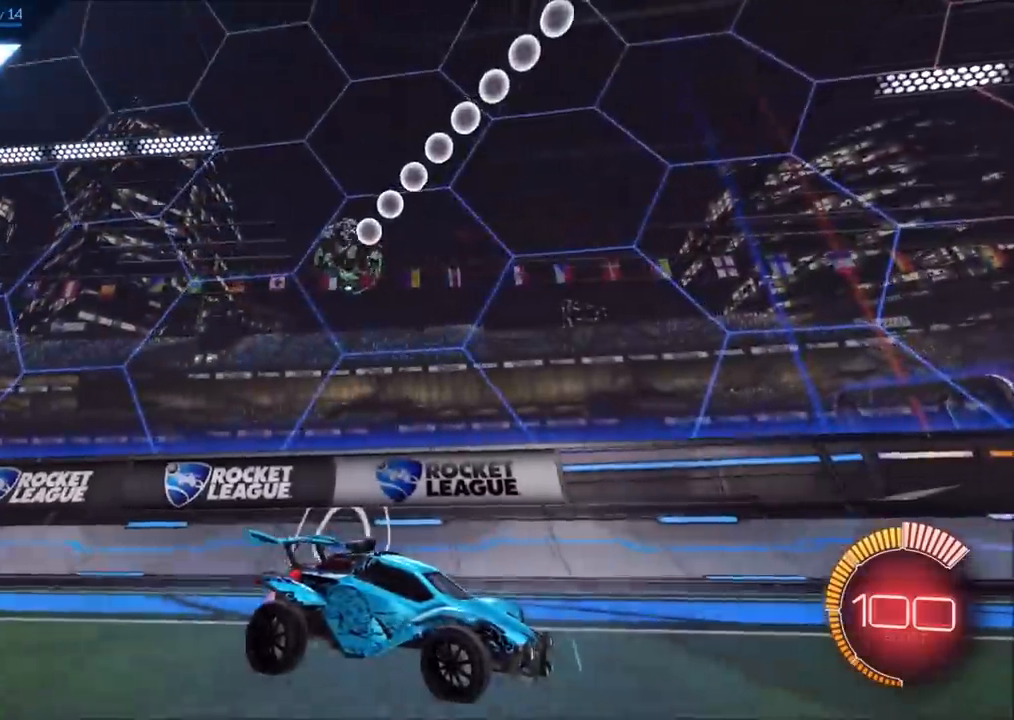
{"buttons": ["CIRCLE", "R2"], "left_stick": "center", "right_stick": "center", "events": [[167, "R2", "down"], [183, "CIRCLE", "down"], [350, "left_stick", "up-right"], [483, "left_stick", "center"]]}
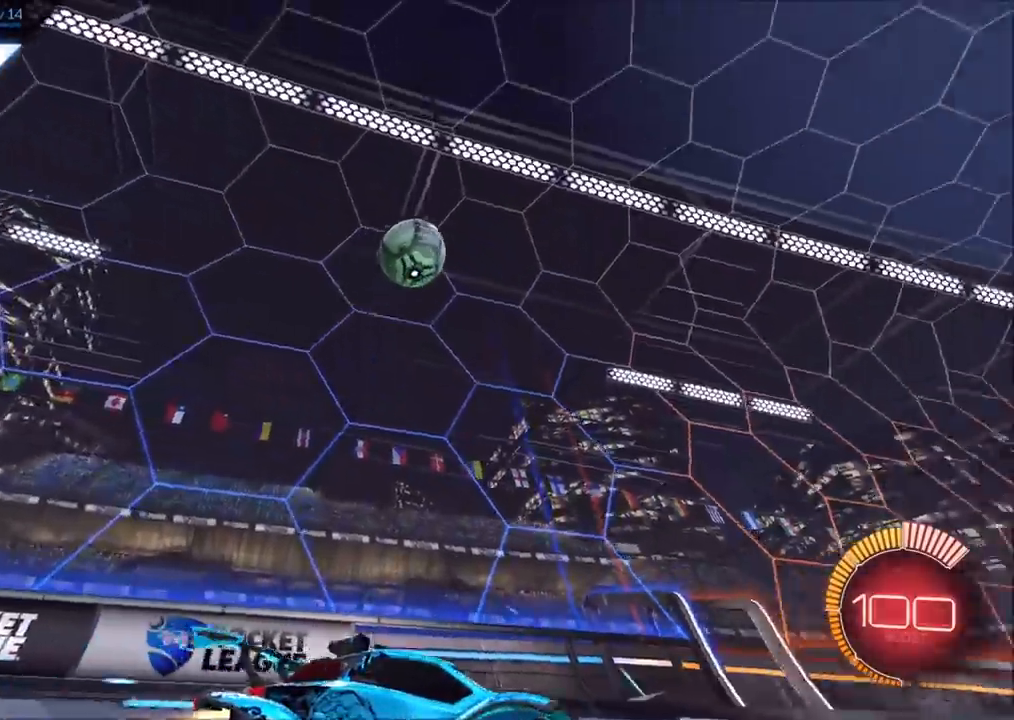
{"buttons": ["CIRCLE", "R2"], "left_stick": "center", "right_stick": "center", "events": [[167, "left_stick", "left"], [267, "left_stick", "down-left"], [300, "CROSS", "down"], [483, "left_stick", "center"], [500, "CROSS", "up"]]}
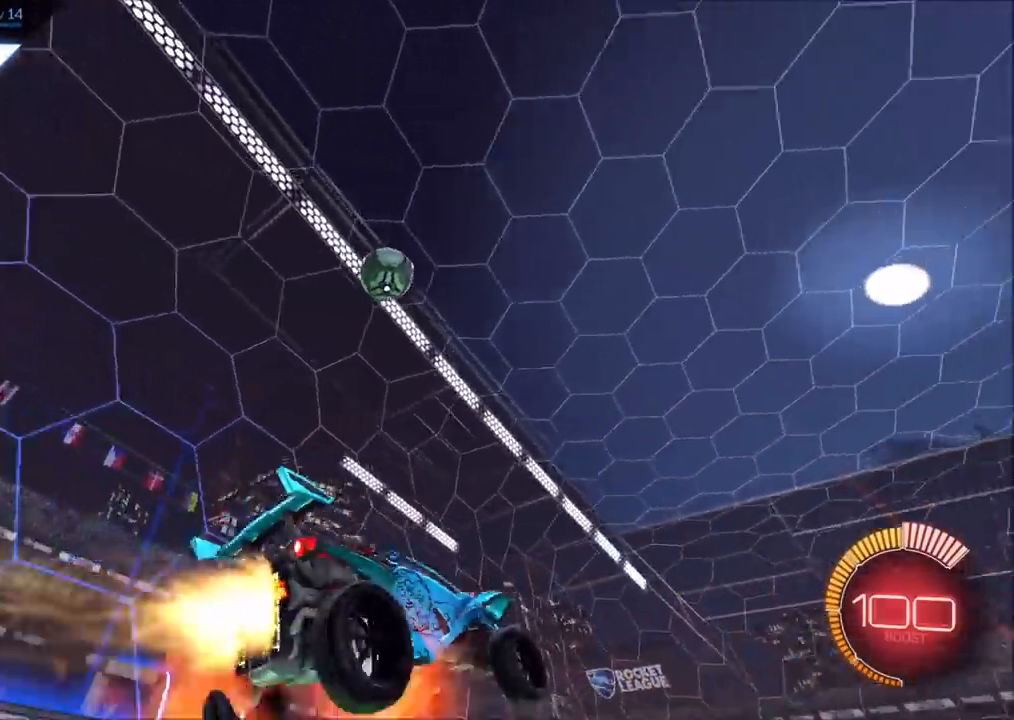
{"buttons": ["CROSS", "CIRCLE", "SQUARE", "R2"], "left_stick": "up-left", "right_stick": "center", "events": [[33, "CROSS", "down"], [67, "CIRCLE", "up"], [67, "SQUARE", "down"], [83, "left_stick", "down-left"], [117, "CIRCLE", "down"], [300, "left_stick", "up-left"]]}
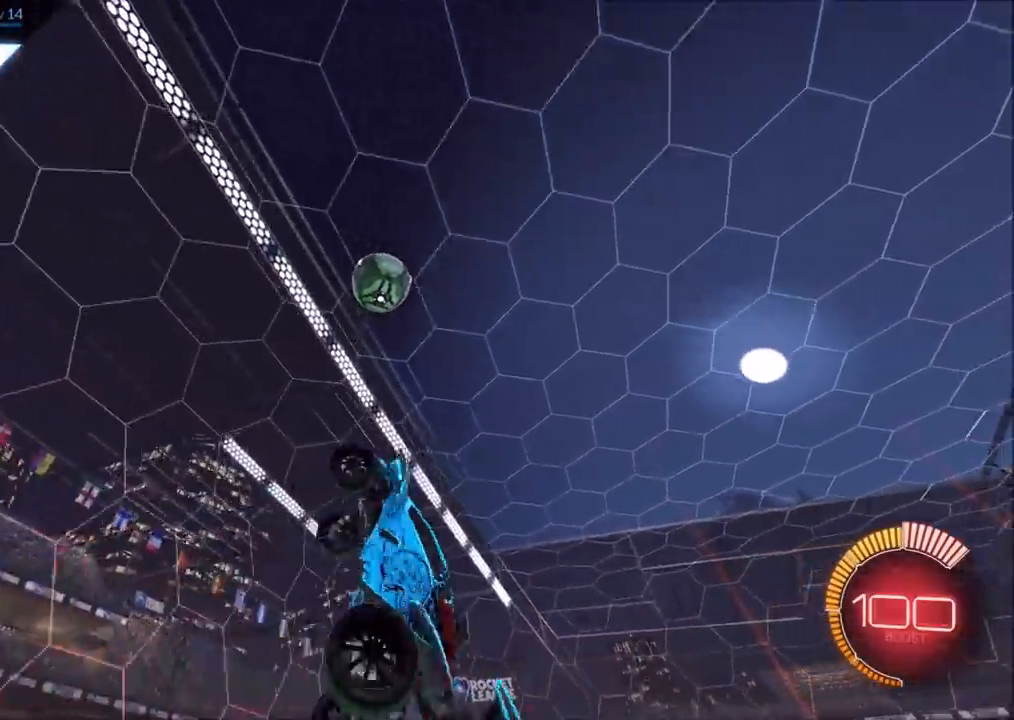
{"buttons": ["CIRCLE", "L1", "R2"], "left_stick": "right", "right_stick": "center", "events": [[67, "left_stick", "down-left"], [367, "L1", "down"], [367, "left_stick", "up-right"], [400, "SQUARE", "up"], [433, "left_stick", "right"], [467, "CROSS", "up"]]}
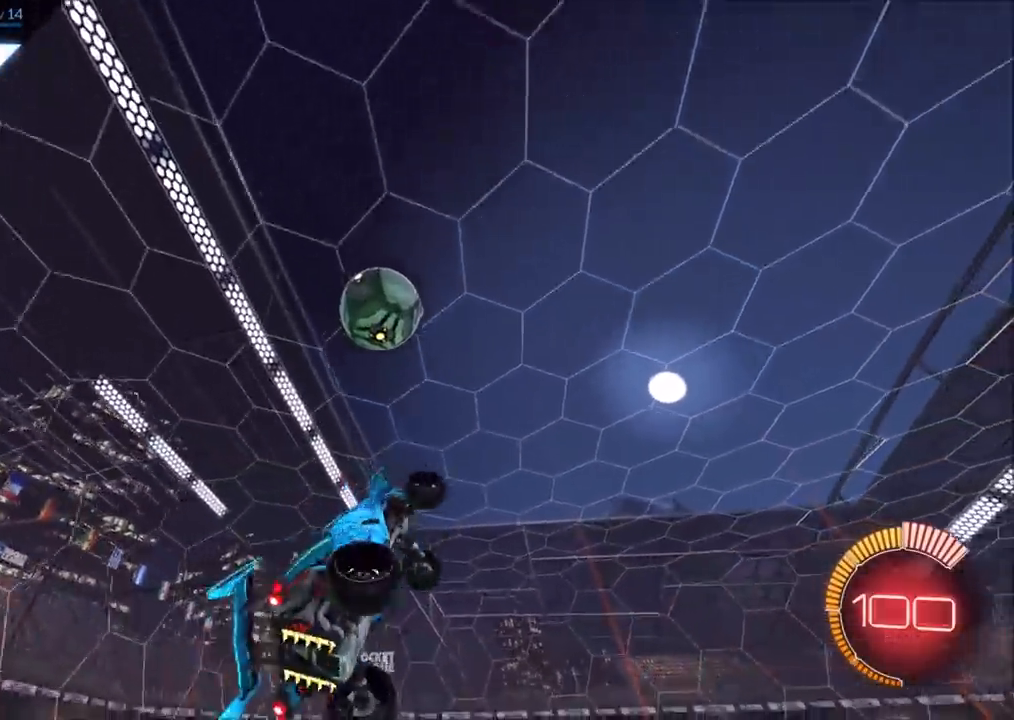
{"buttons": ["CROSS", "SQUARE", "R2"], "left_stick": "up", "right_stick": "center", "events": [[17, "CIRCLE", "up"], [83, "L1", "up"], [83, "left_stick", "center"], [100, "CIRCLE", "down"], [200, "CIRCLE", "up"], [250, "CIRCLE", "down"], [250, "left_stick", "up-left"], [400, "left_stick", "up"], [433, "CROSS", "down"], [467, "CIRCLE", "up"], [483, "SQUARE", "down"]]}
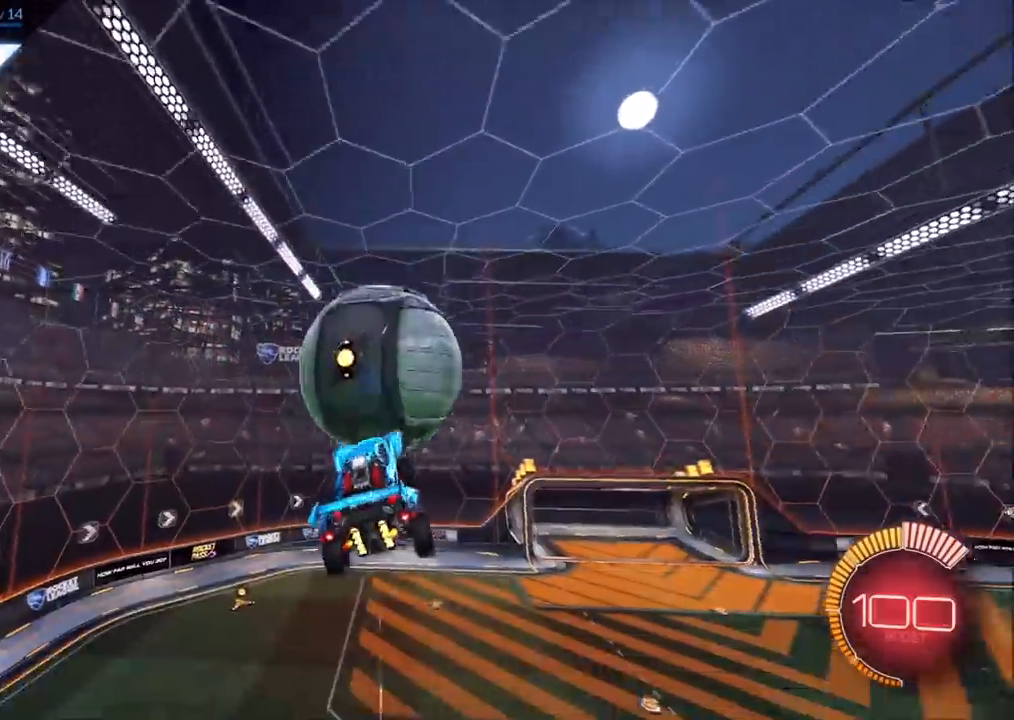
{"buttons": ["R2"], "left_stick": "down", "right_stick": "center", "events": [[133, "CIRCLE", "down"], [150, "left_stick", "left"], [233, "left_stick", "down-left"], [400, "CIRCLE", "up"], [483, "SQUARE", "up"], [500, "CROSS", "up"], [500, "left_stick", "down"]]}
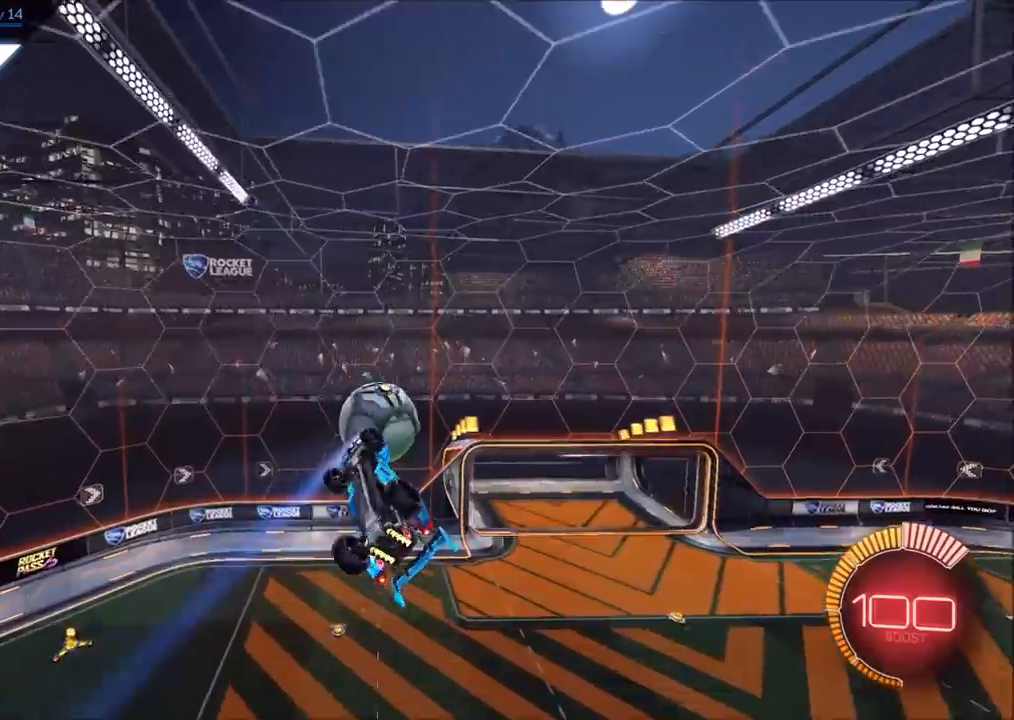
{"buttons": ["CIRCLE", "R2"], "left_stick": "up-right", "right_stick": "center", "events": [[133, "L1", "down"], [150, "CIRCLE", "down"], [250, "L1", "up"], [367, "left_stick", "right"], [467, "left_stick", "up-right"]]}
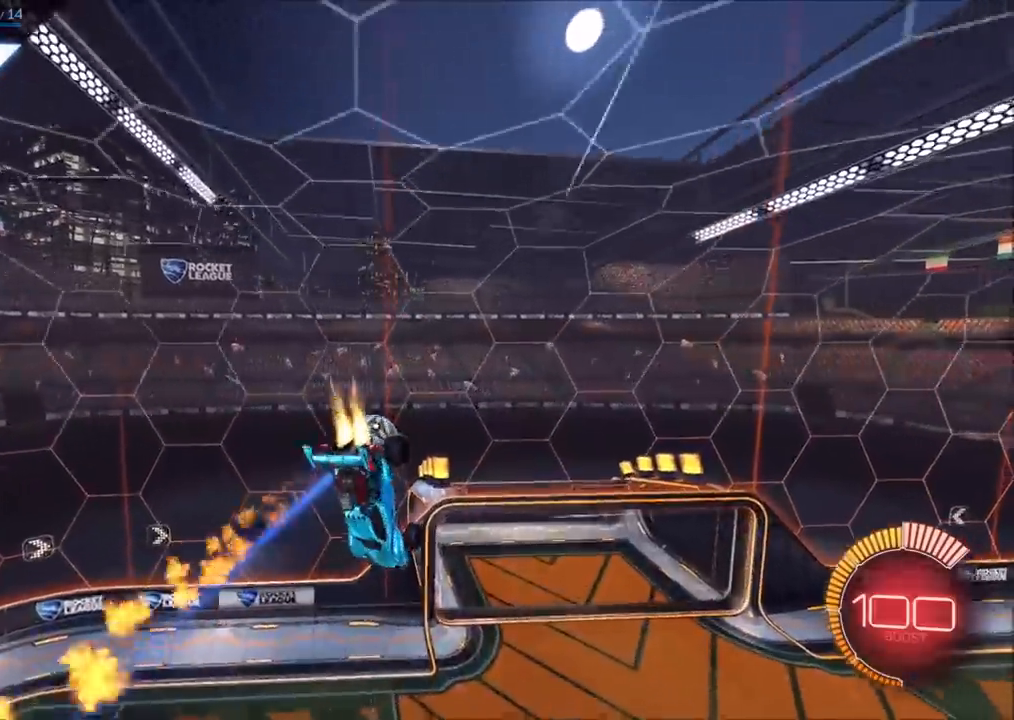
{"buttons": ["CIRCLE", "L1", "R2"], "left_stick": "right", "right_stick": "center", "events": [[67, "L1", "down"], [300, "left_stick", "right"]]}
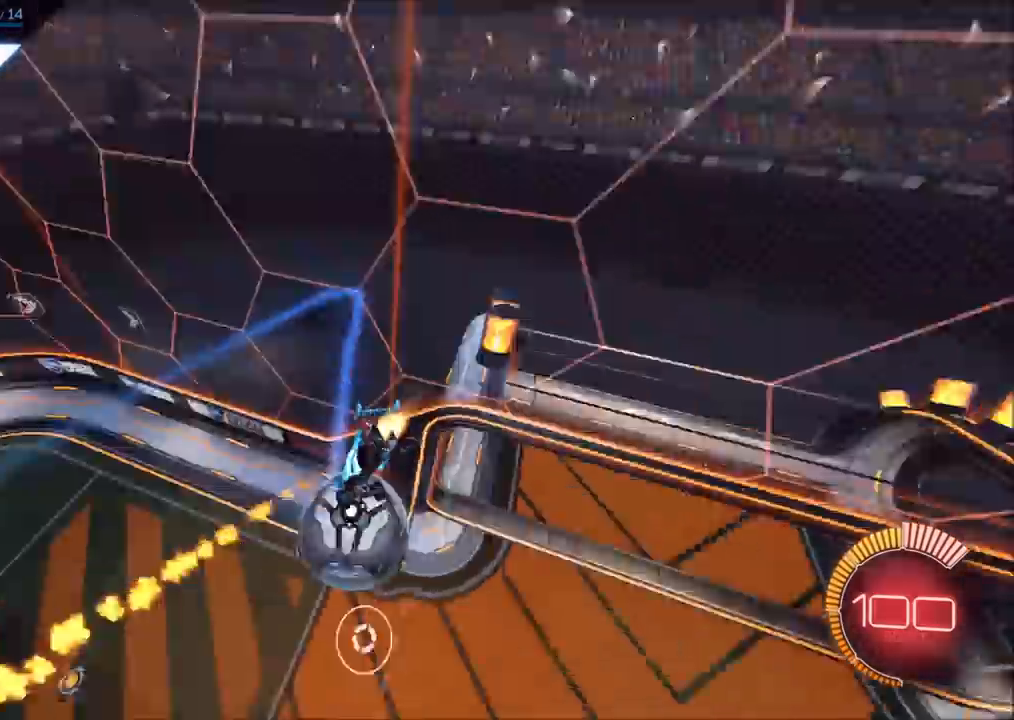
{"buttons": ["CIRCLE", "L1"], "left_stick": "down-right", "right_stick": "center", "events": [[367, "R2", "up"], [383, "left_stick", "down-right"]]}
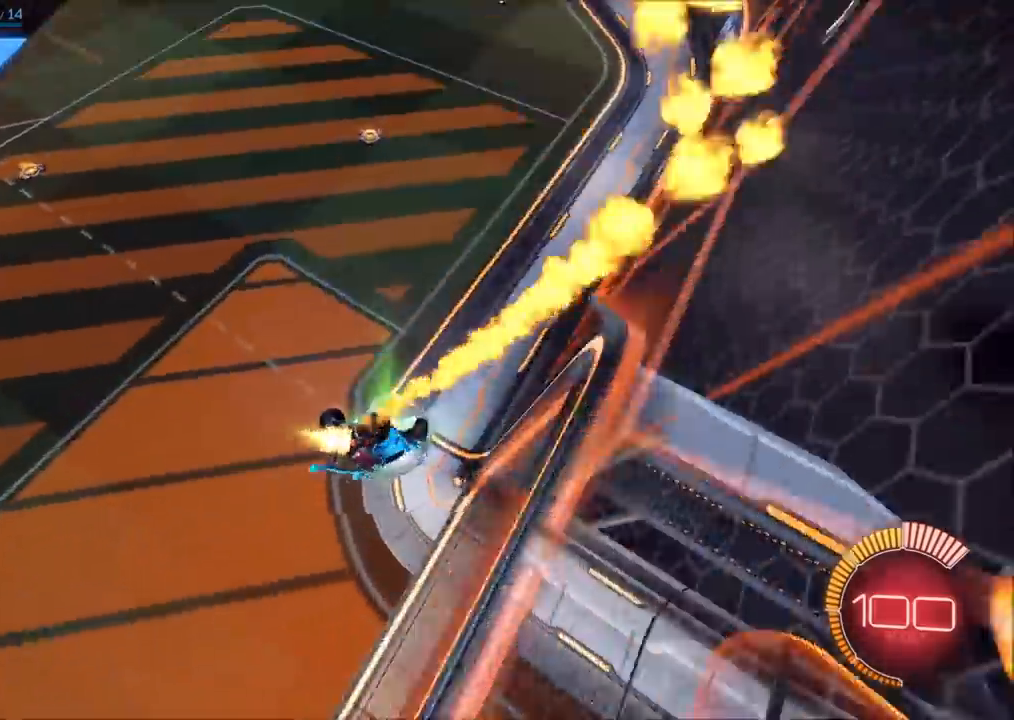
{"buttons": ["CIRCLE", "R2"], "left_stick": "center", "right_stick": "center", "events": [[200, "L1", "up"], [217, "left_stick", "center"], [283, "R1", "down"], [367, "R1", "up"], [467, "R2", "down"]]}
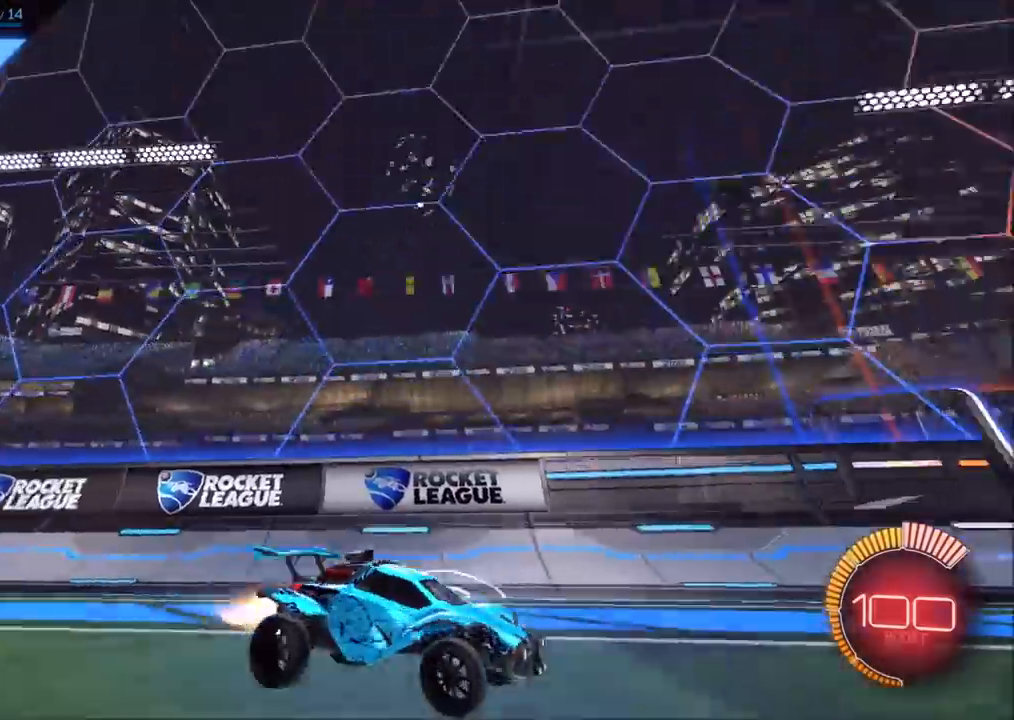
{"buttons": ["CIRCLE", "R2"], "left_stick": "center", "right_stick": "center", "events": [[300, "CROSS", "down"], [350, "left_stick", "down"], [467, "CROSS", "up"], [500, "left_stick", "center"]]}
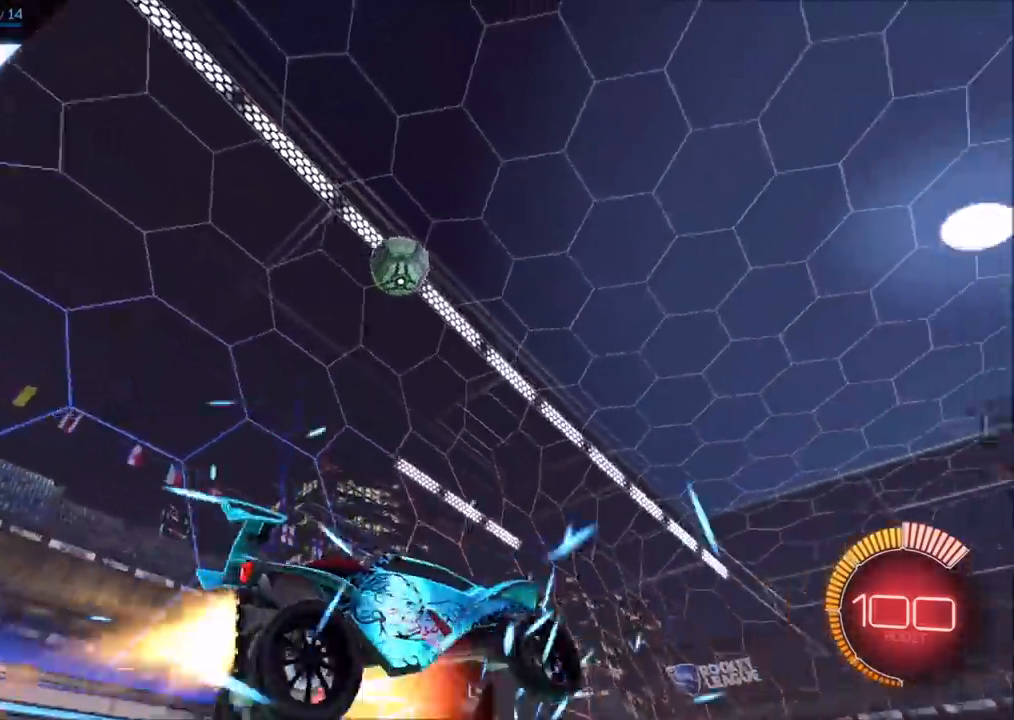
{"buttons": ["CROSS", "CIRCLE", "SQUARE", "R2"], "left_stick": "down-left", "right_stick": "center", "events": [[17, "CROSS", "down"], [50, "SQUARE", "down"], [100, "left_stick", "down-left"], [150, "left_stick", "left"], [450, "left_stick", "down-left"]]}
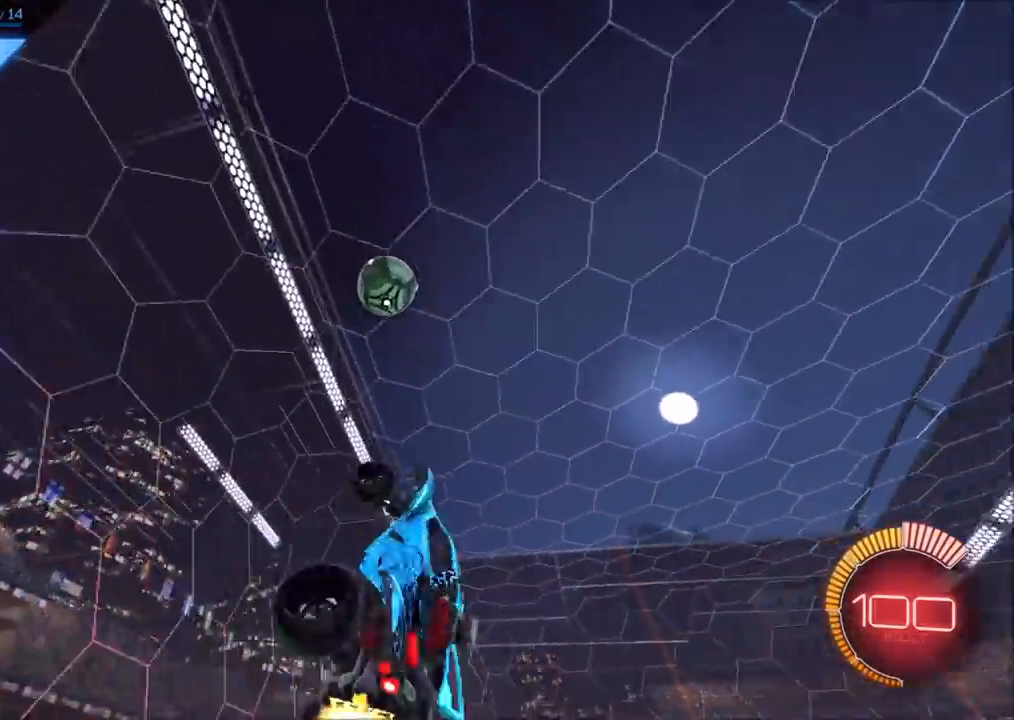
{"buttons": ["CIRCLE", "L1", "R2"], "left_stick": "up-right", "right_stick": "center", "events": [[50, "left_stick", "down-right"], [267, "left_stick", "right"], [317, "L1", "down"], [433, "SQUARE", "up"], [450, "left_stick", "up-right"], [500, "CROSS", "up"]]}
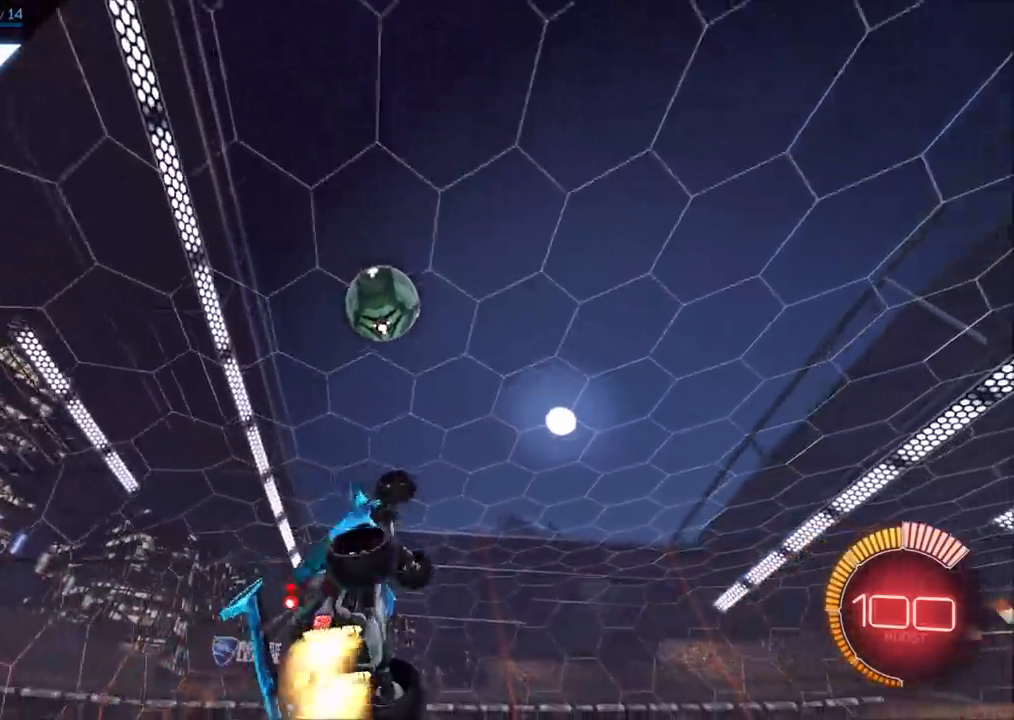
{"buttons": ["CIRCLE", "R2"], "left_stick": "up-left", "right_stick": "center", "events": [[67, "L1", "up"], [67, "left_stick", "right"], [167, "left_stick", "center"], [217, "CIRCLE", "up"], [250, "left_stick", "up-right"], [300, "CIRCLE", "down"], [350, "left_stick", "up-left"]]}
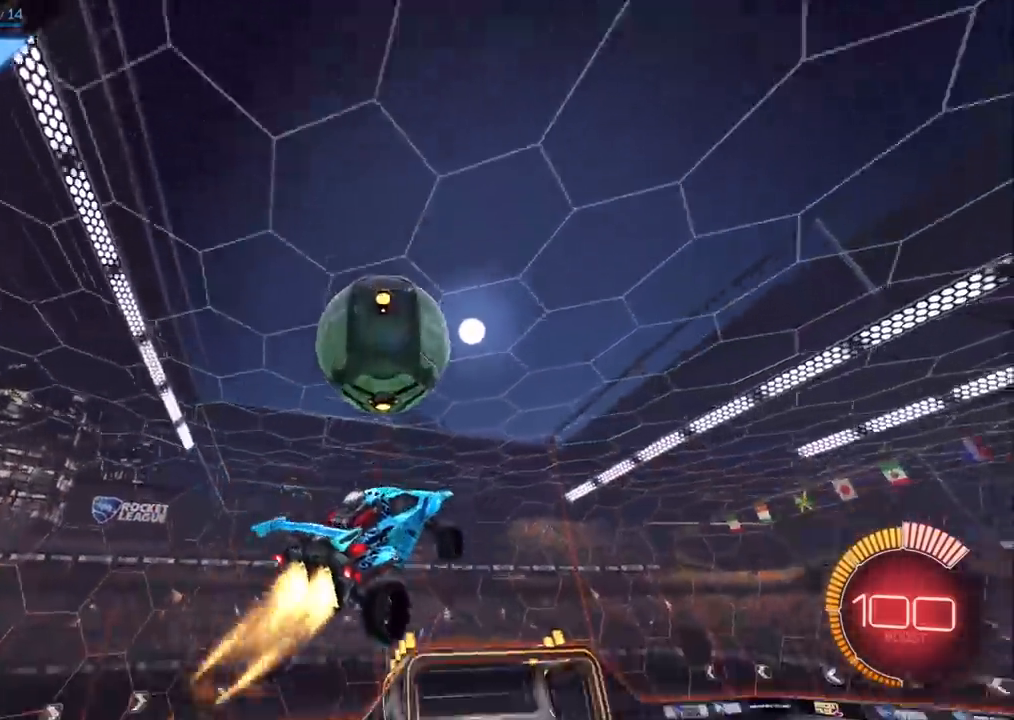
{"buttons": ["CROSS", "SQUARE", "R2"], "left_stick": "left", "right_stick": "center", "events": [[17, "left_stick", "center"], [50, "CIRCLE", "up"], [83, "left_stick", "down-right"], [100, "CROSS", "down"], [133, "SQUARE", "down"], [233, "left_stick", "down-left"], [300, "left_stick", "left"]]}
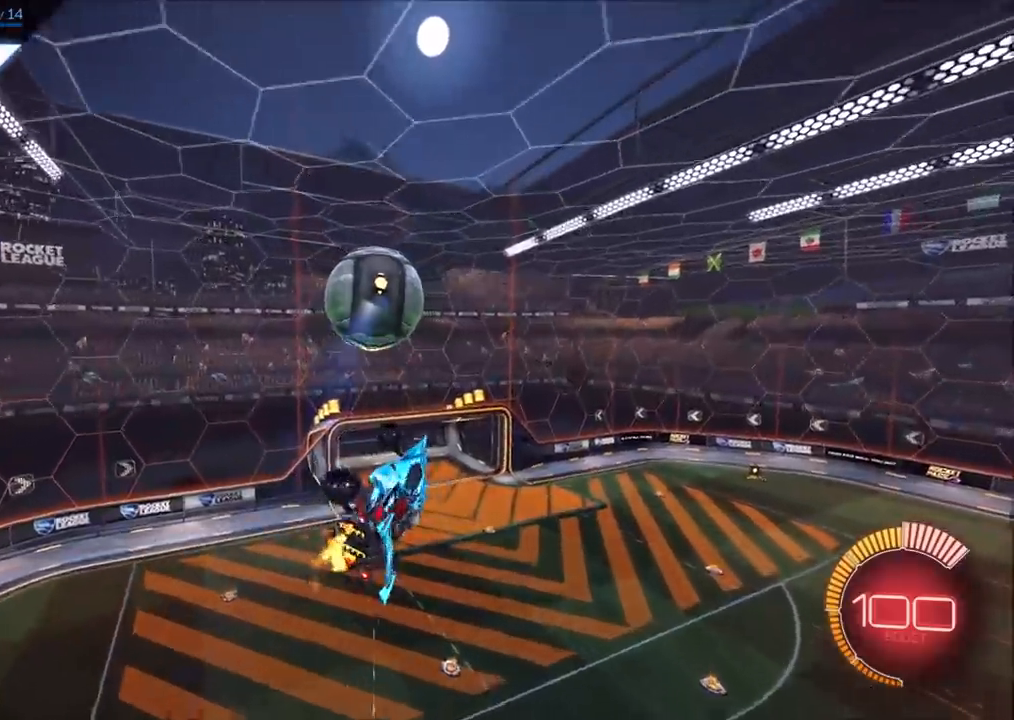
{"buttons": ["CROSS", "CIRCLE", "SQUARE", "R2"], "left_stick": "up", "right_stick": "center", "events": [[117, "CIRCLE", "down"], [200, "left_stick", "up-left"], [300, "left_stick", "up"]]}
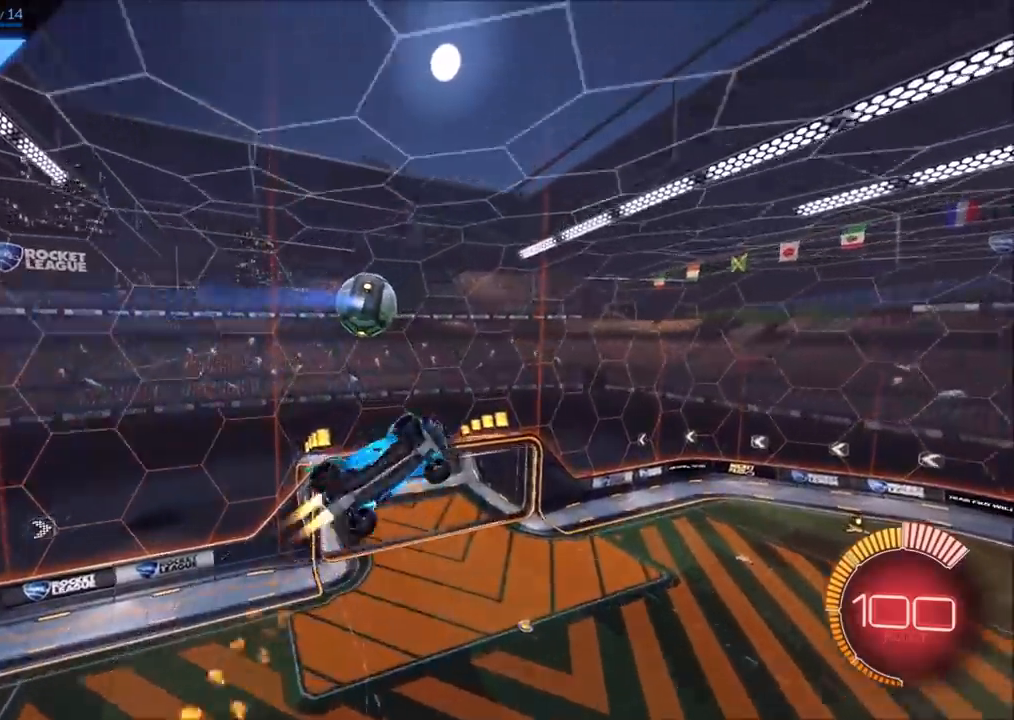
{"buttons": [], "left_stick": "right", "right_stick": "center", "events": [[200, "SQUARE", "up"], [200, "left_stick", "right"], [233, "CIRCLE", "up"], [250, "CROSS", "up"], [317, "R2", "up"]]}
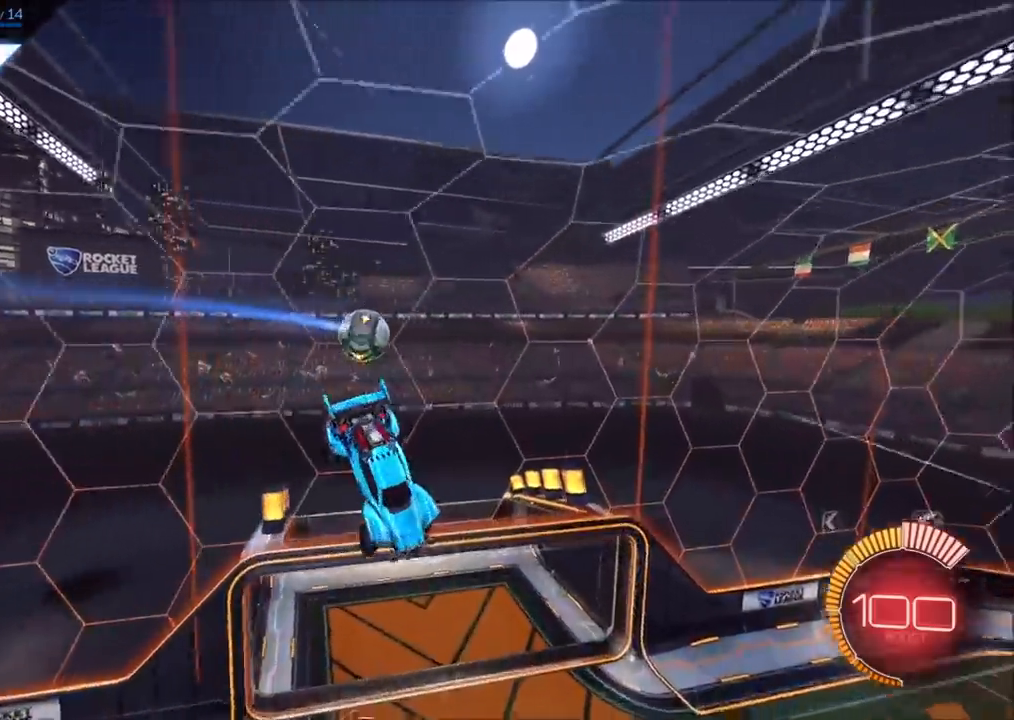
{"buttons": ["L1"], "left_stick": "right", "right_stick": "center", "events": [[83, "left_stick", "up-right"], [233, "left_stick", "center"], [350, "L1", "down"], [400, "left_stick", "right"]]}
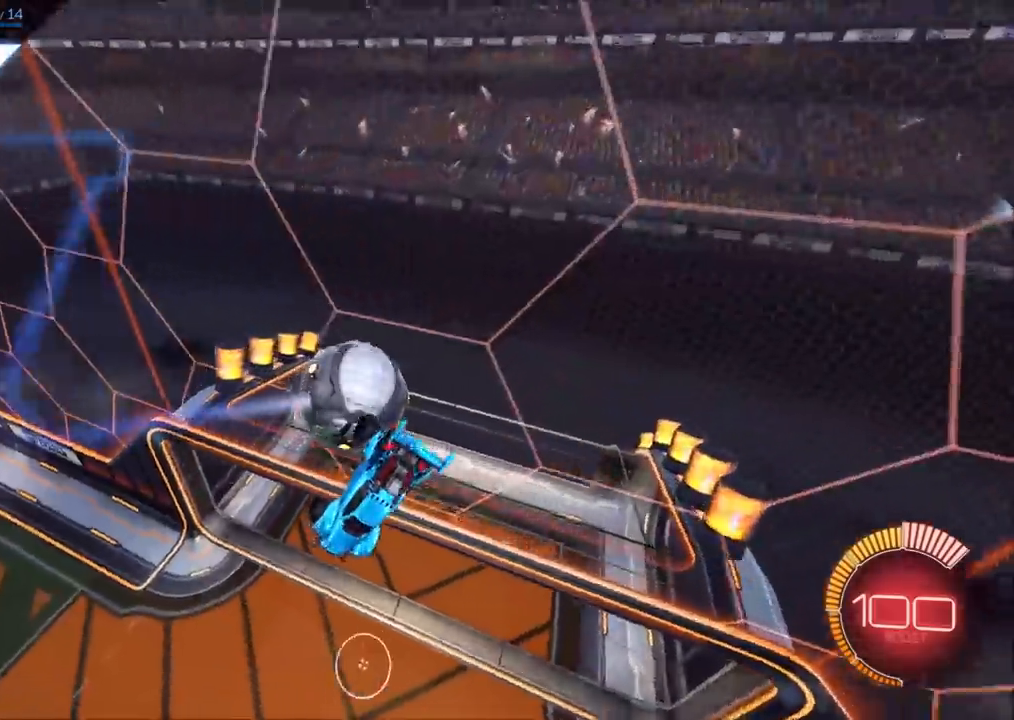
{"buttons": ["CIRCLE", "R2"], "left_stick": "up-right", "right_stick": "center", "events": [[67, "left_stick", "center"], [117, "L1", "up"], [133, "CIRCLE", "down"], [183, "R1", "down"], [267, "R1", "up"], [367, "R2", "down"], [500, "left_stick", "up-right"]]}
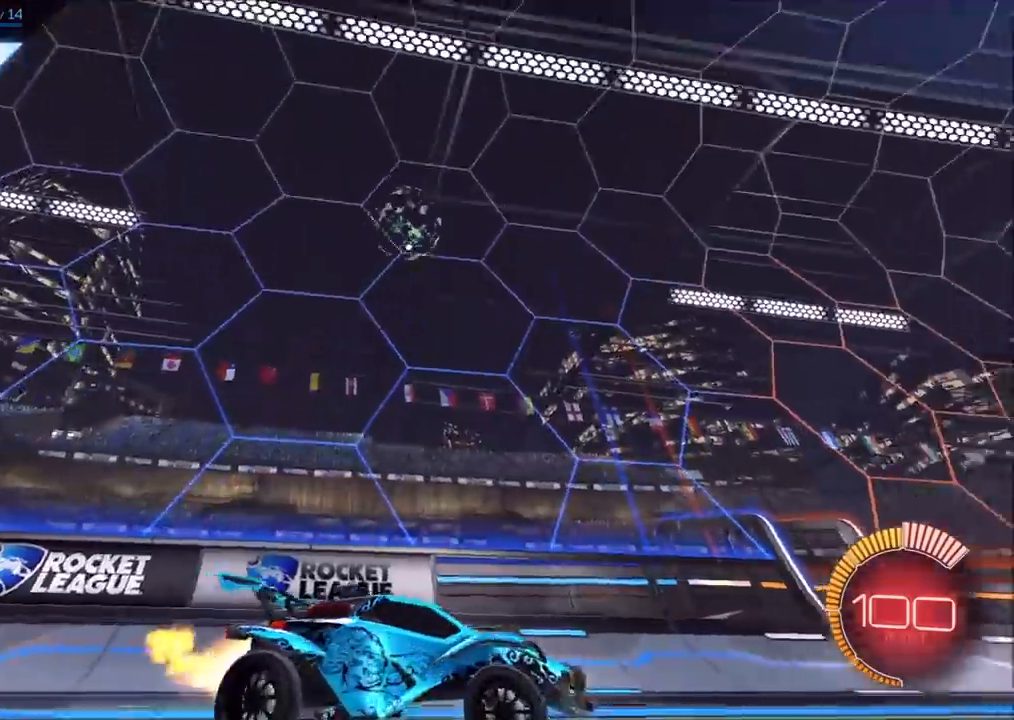
{"buttons": ["CROSS", "CIRCLE", "SQUARE", "R2"], "left_stick": "down-left", "right_stick": "center", "events": [[117, "left_stick", "center"], [233, "CROSS", "down"], [283, "left_stick", "down-left"], [400, "CROSS", "up"], [417, "left_stick", "center"], [450, "CROSS", "down"], [500, "SQUARE", "down"], [500, "left_stick", "down-left"]]}
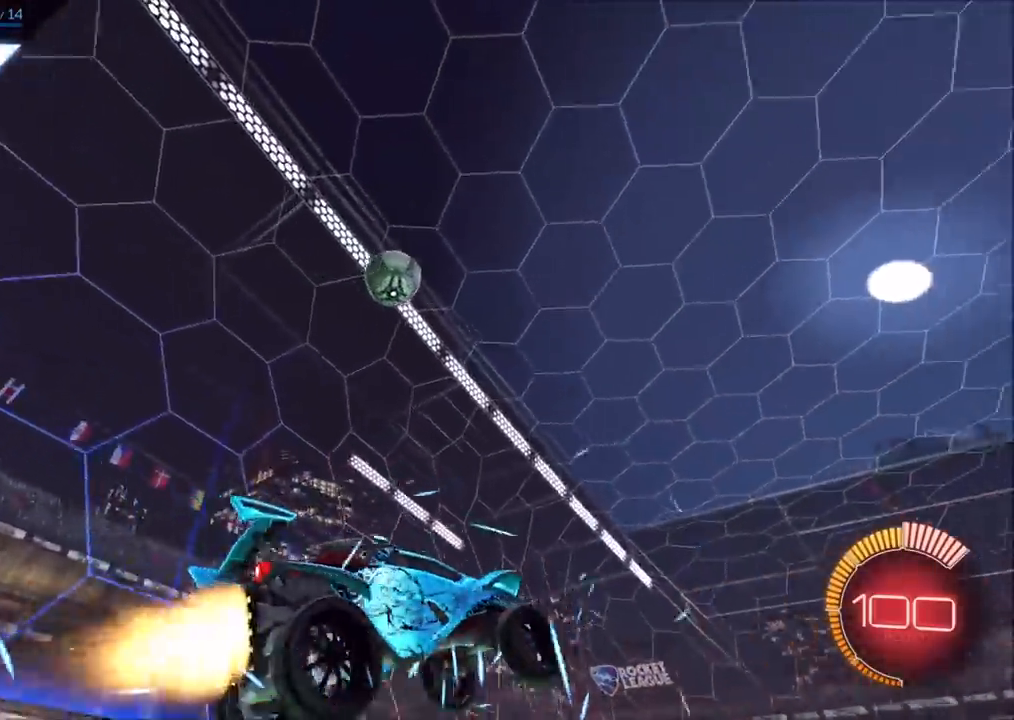
{"buttons": ["CROSS", "CIRCLE", "SQUARE", "R2"], "left_stick": "center", "right_stick": "center", "events": [[50, "left_stick", "left"], [150, "left_stick", "up-left"], [317, "left_stick", "left"], [500, "left_stick", "center"]]}
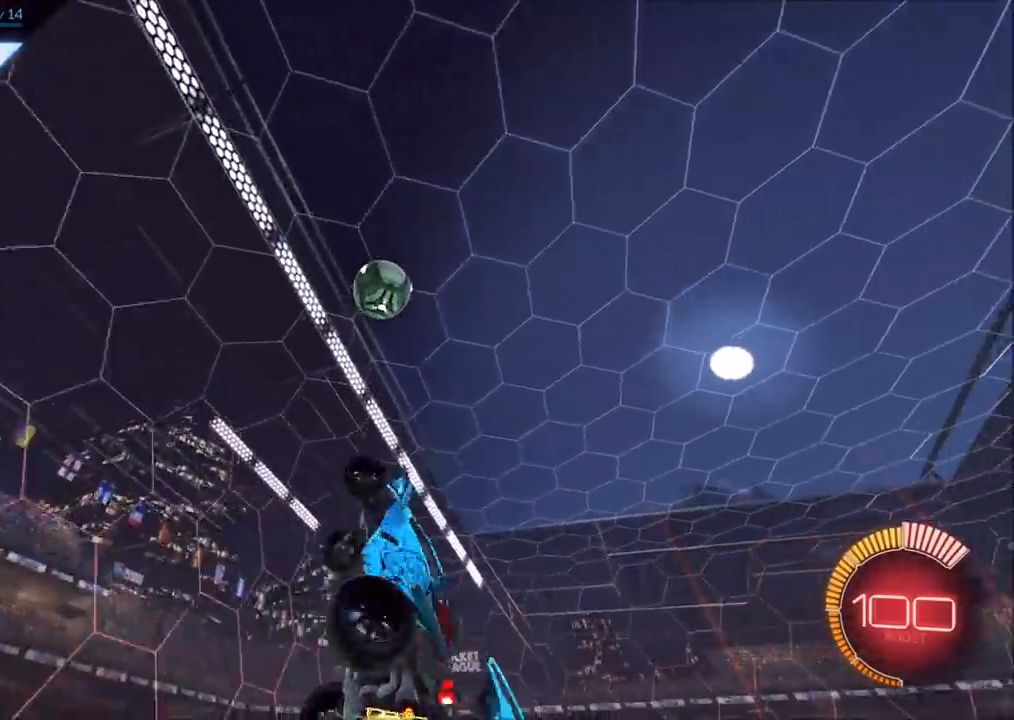
{"buttons": ["CROSS", "CIRCLE", "L1", "R2"], "left_stick": "right", "right_stick": "center", "events": [[50, "left_stick", "down-right"], [333, "left_stick", "up-right"], [417, "L1", "down"], [450, "left_stick", "right"], [467, "SQUARE", "up"]]}
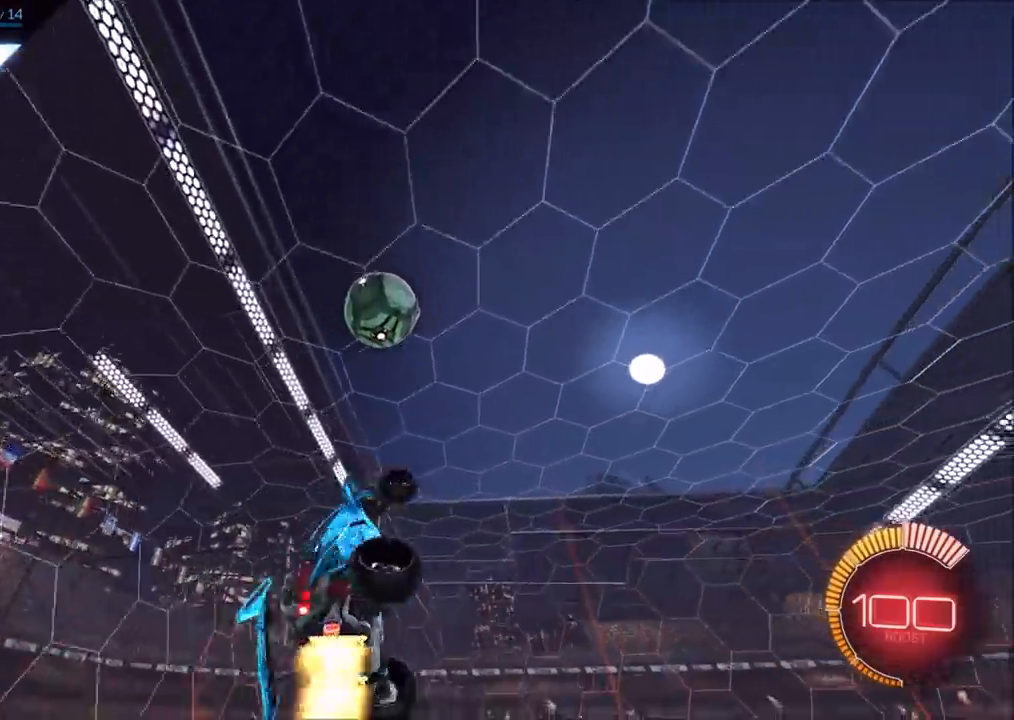
{"buttons": ["CIRCLE", "R2"], "left_stick": "up-right", "right_stick": "center", "events": [[50, "CROSS", "up"], [117, "CIRCLE", "up"], [150, "L1", "up"], [183, "left_stick", "up-right"], [233, "CIRCLE", "down"]]}
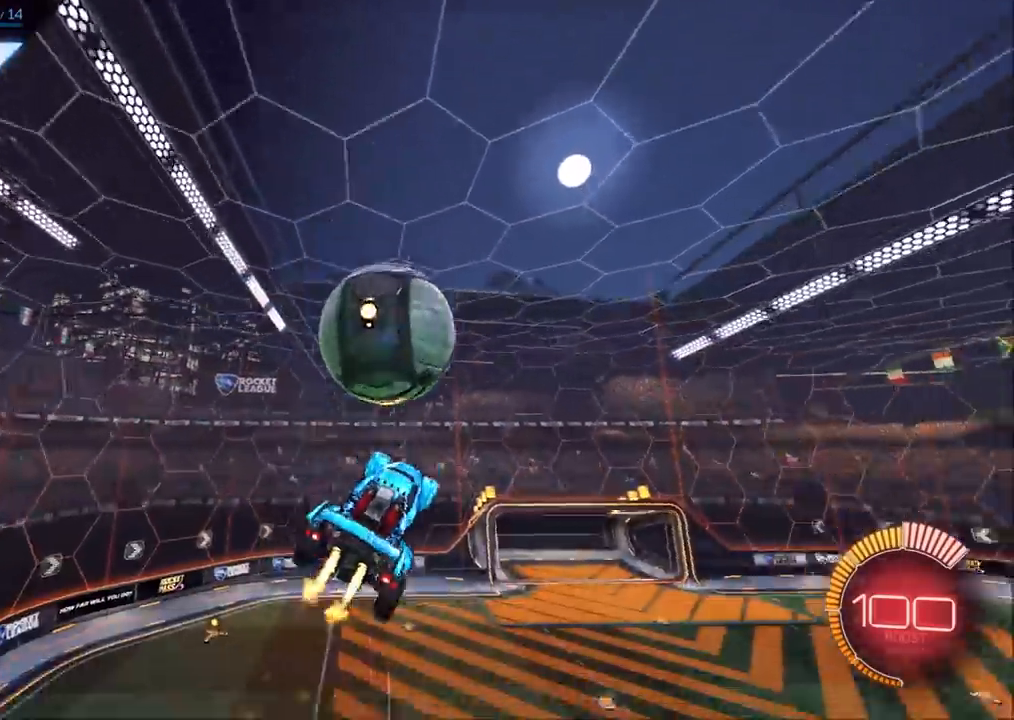
{"buttons": ["CROSS", "SQUARE", "R2"], "left_stick": "up", "right_stick": "center", "events": [[33, "CROSS", "down"], [83, "SQUARE", "down"], [83, "left_stick", "down-right"], [200, "left_stick", "left"], [400, "left_stick", "up"], [500, "CIRCLE", "up"]]}
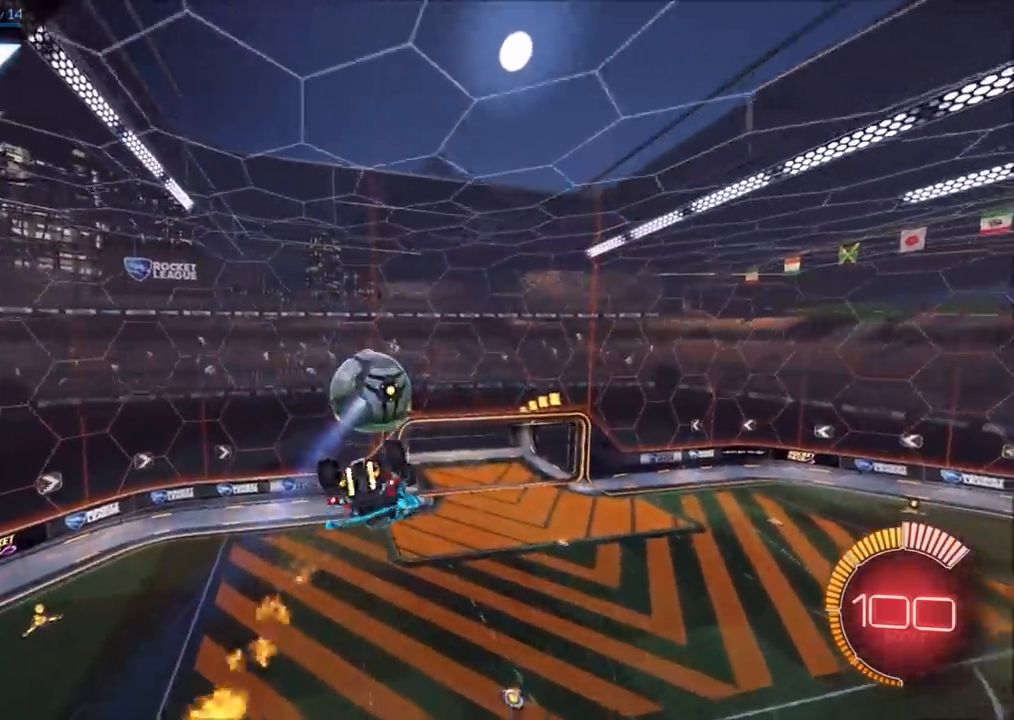
{"buttons": ["CIRCLE"], "left_stick": "center", "right_stick": "center", "events": [[83, "SQUARE", "up"], [83, "left_stick", "center"], [133, "CROSS", "up"], [133, "left_stick", "left"], [183, "left_stick", "up-left"], [283, "R2", "up"], [367, "left_stick", "center"], [467, "CIRCLE", "down"]]}
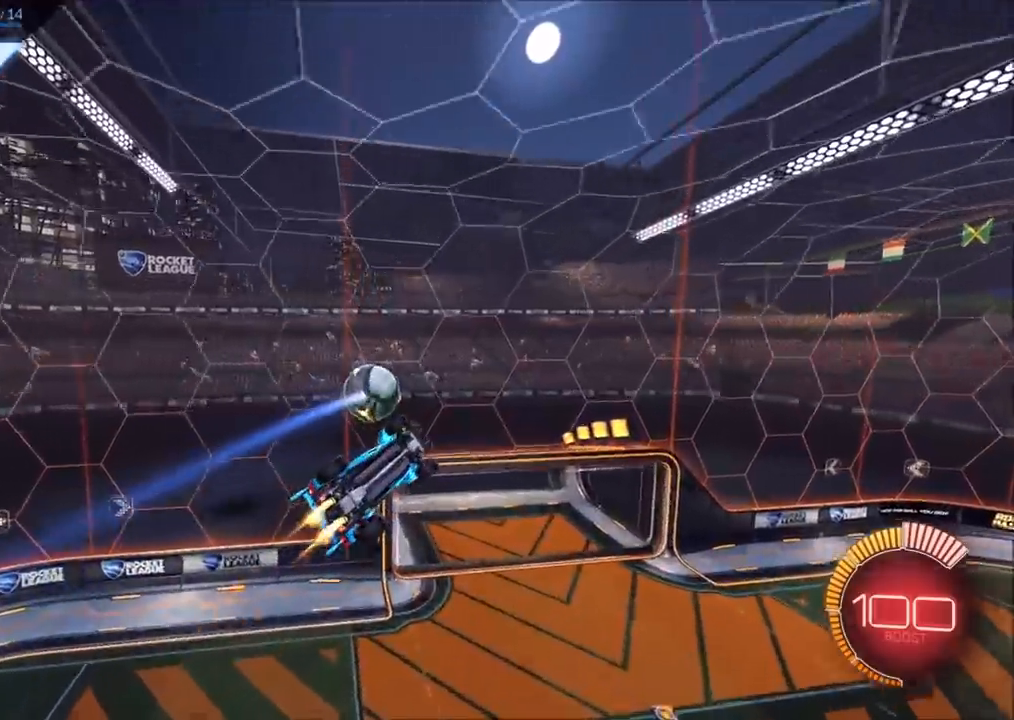
{"buttons": ["L1"], "left_stick": "center", "right_stick": "center", "events": [[50, "left_stick", "down-left"], [67, "CIRCLE", "up"], [200, "L1", "down"], [200, "left_stick", "center"]]}
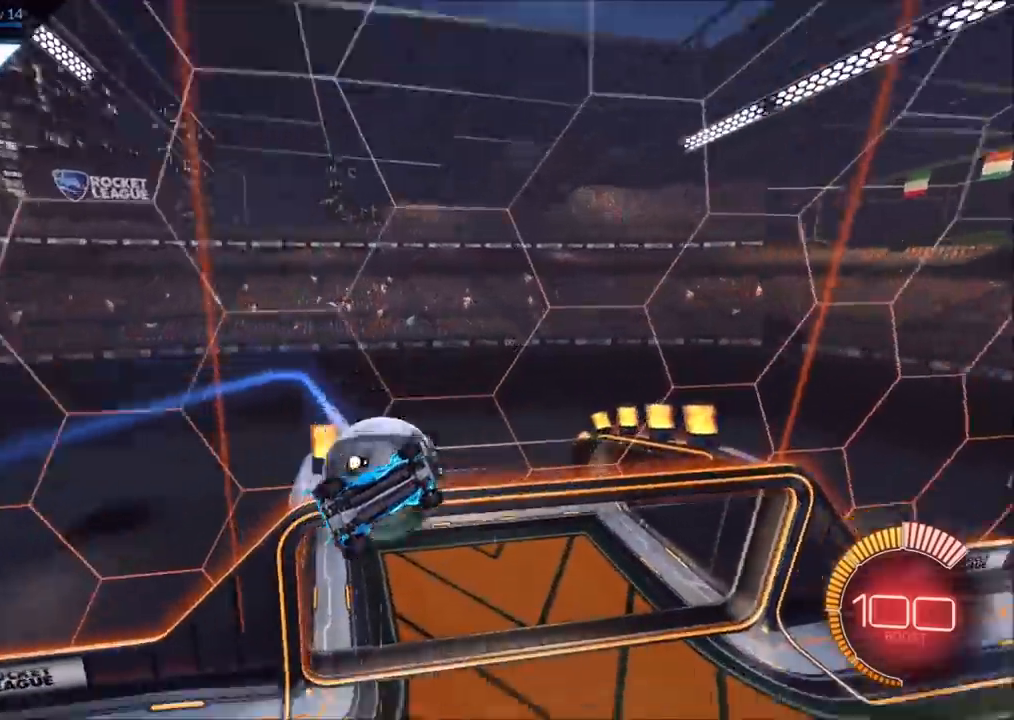
{"buttons": ["L1"], "left_stick": "right", "right_stick": "center", "events": [[250, "left_stick", "right"]]}